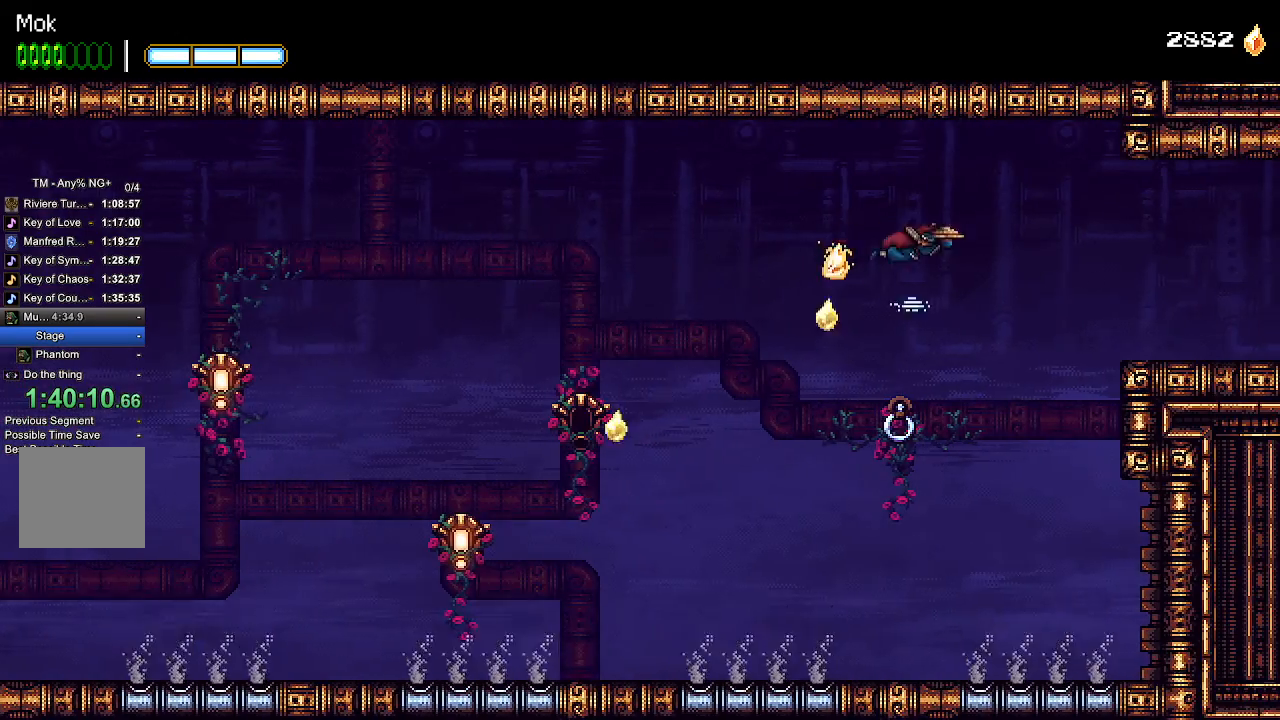
Gameplay with a controller (PlayStation layout); each line is a JSON object with the inputs held at the frame after it. "events" lists button and stick changes between this image and that frame as [ms after this image, input, new state], when the widget could be followed in between.
{"buttons": ["CROSS", "DPAD_RIGHT"], "left_stick": "center", "right_stick": "center", "events": [[67, "CROSS", "up"], [233, "CROSS", "down"], [333, "CROSS", "up"], [433, "CROSS", "down"]]}
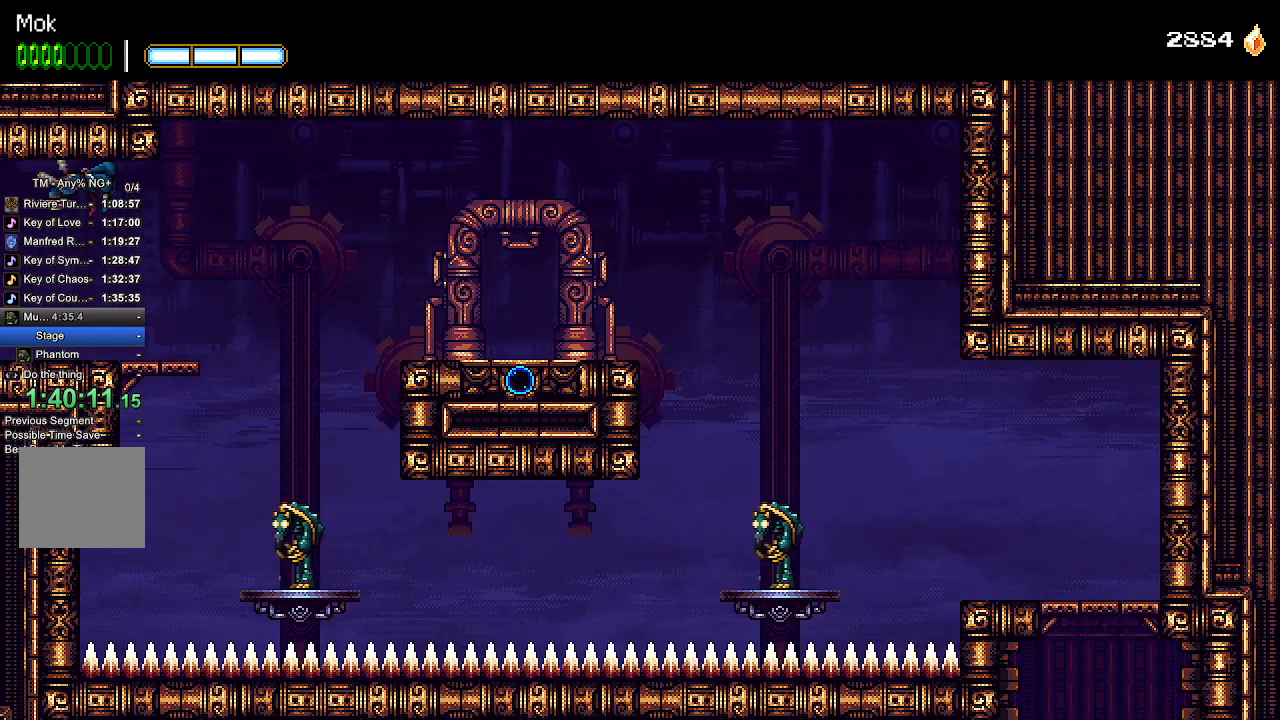
{"buttons": ["CROSS", "DPAD_RIGHT"], "left_stick": "center", "right_stick": "center", "events": []}
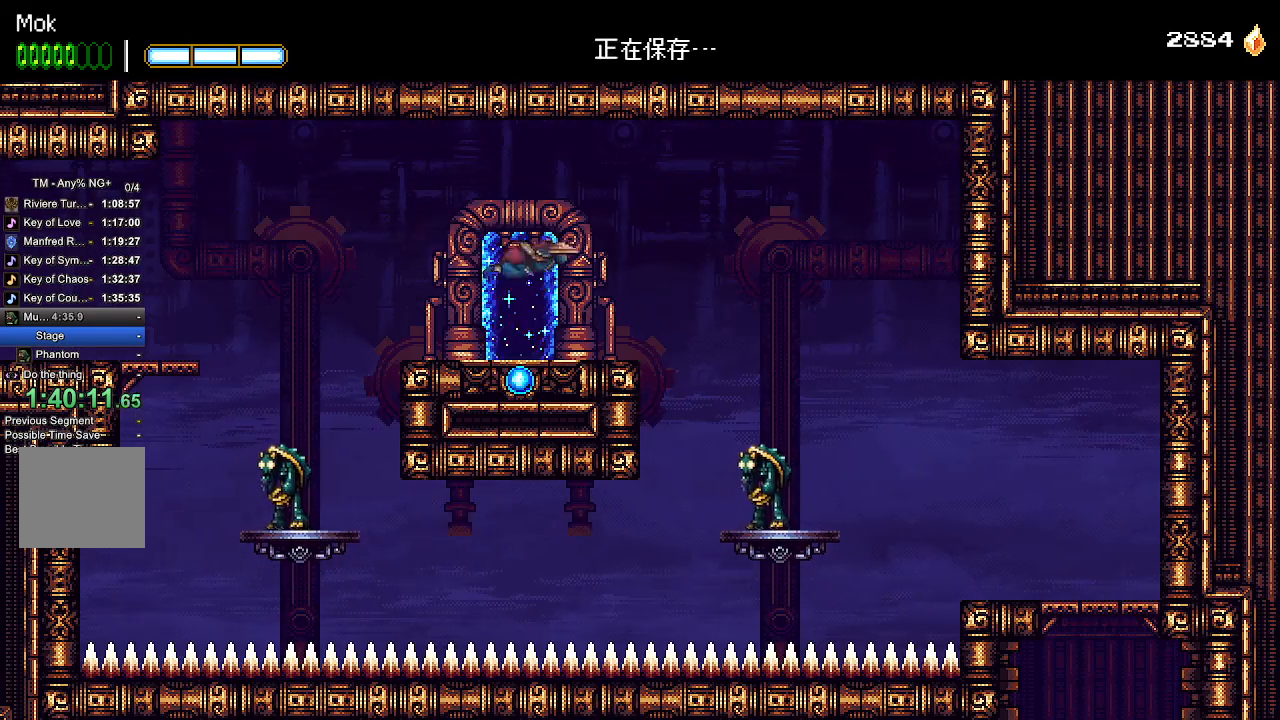
{"buttons": ["DPAD_RIGHT"], "left_stick": "center", "right_stick": "center", "events": [[400, "CROSS", "up"]]}
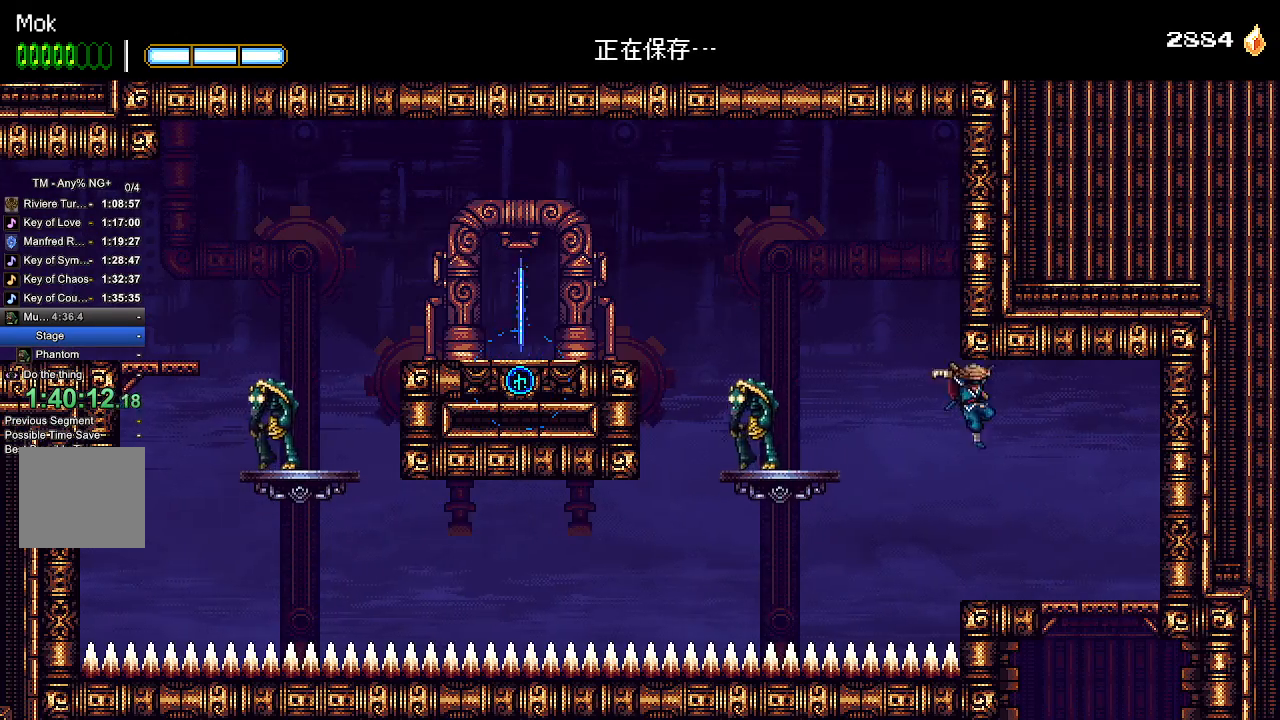
{"buttons": [], "left_stick": "center", "right_stick": "center", "events": [[233, "DPAD_RIGHT", "up"], [267, "DPAD_DOWN", "down"], [367, "CROSS", "down"], [467, "CROSS", "up"], [467, "DPAD_DOWN", "up"]]}
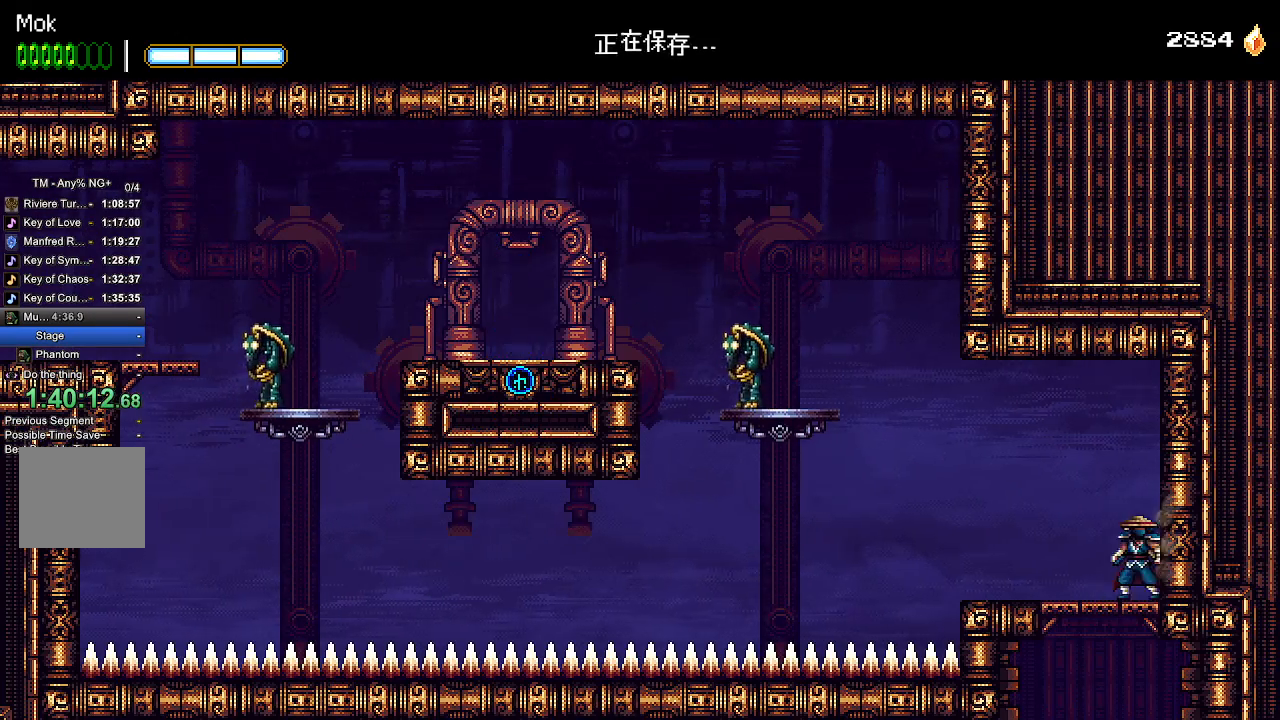
{"buttons": [], "left_stick": "center", "right_stick": "center", "events": [[133, "DPAD_DOWN", "down"], [200, "CROSS", "down"], [267, "CROSS", "up"], [333, "DPAD_DOWN", "up"]]}
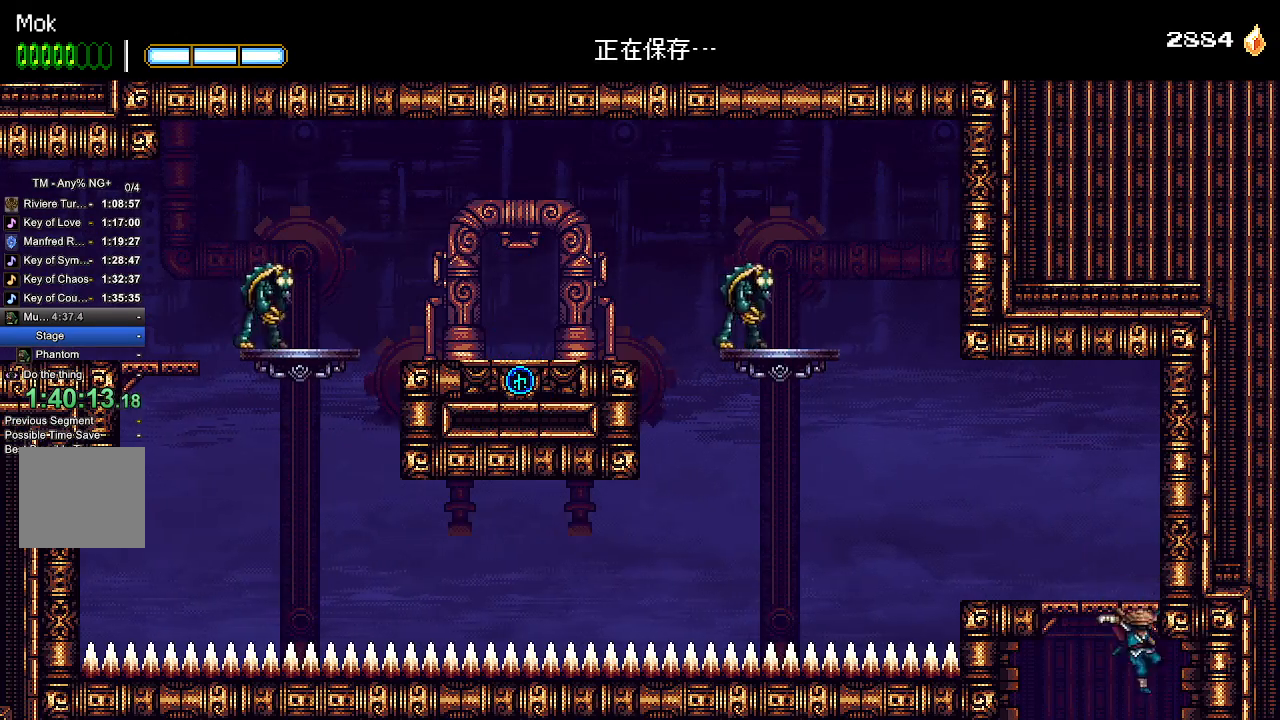
{"buttons": ["DPAD_LEFT"], "left_stick": "center", "right_stick": "center", "events": [[67, "DPAD_LEFT", "down"]]}
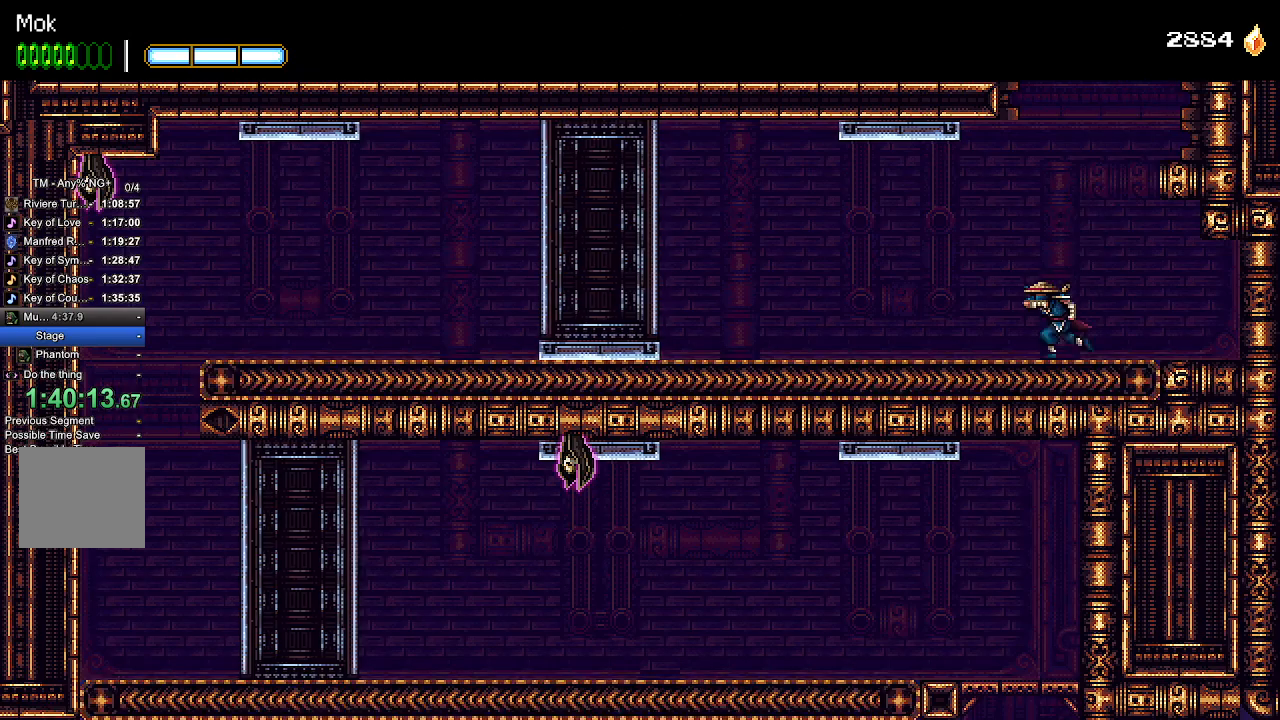
{"buttons": ["DPAD_LEFT"], "left_stick": "center", "right_stick": "center", "events": []}
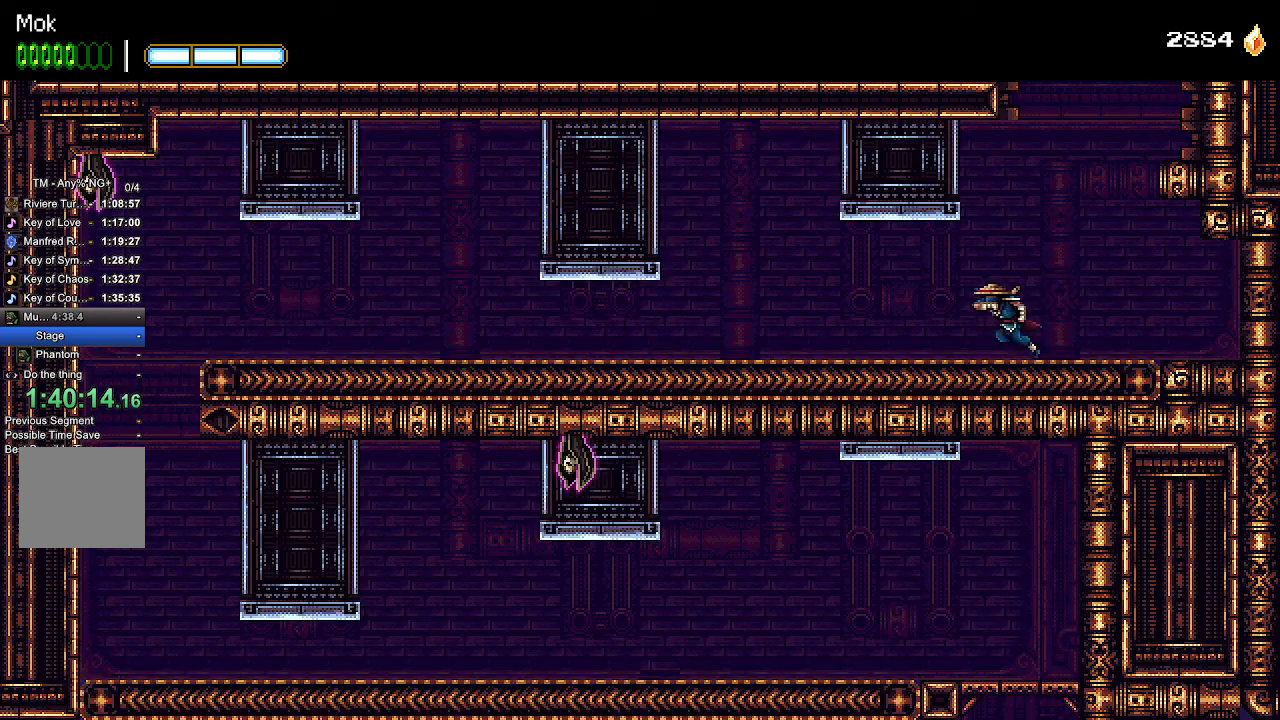
{"buttons": ["DPAD_LEFT"], "left_stick": "center", "right_stick": "center", "events": [[100, "DPAD_LEFT", "up"], [367, "DPAD_LEFT", "down"], [433, "CROSS", "down"], [500, "CROSS", "up"]]}
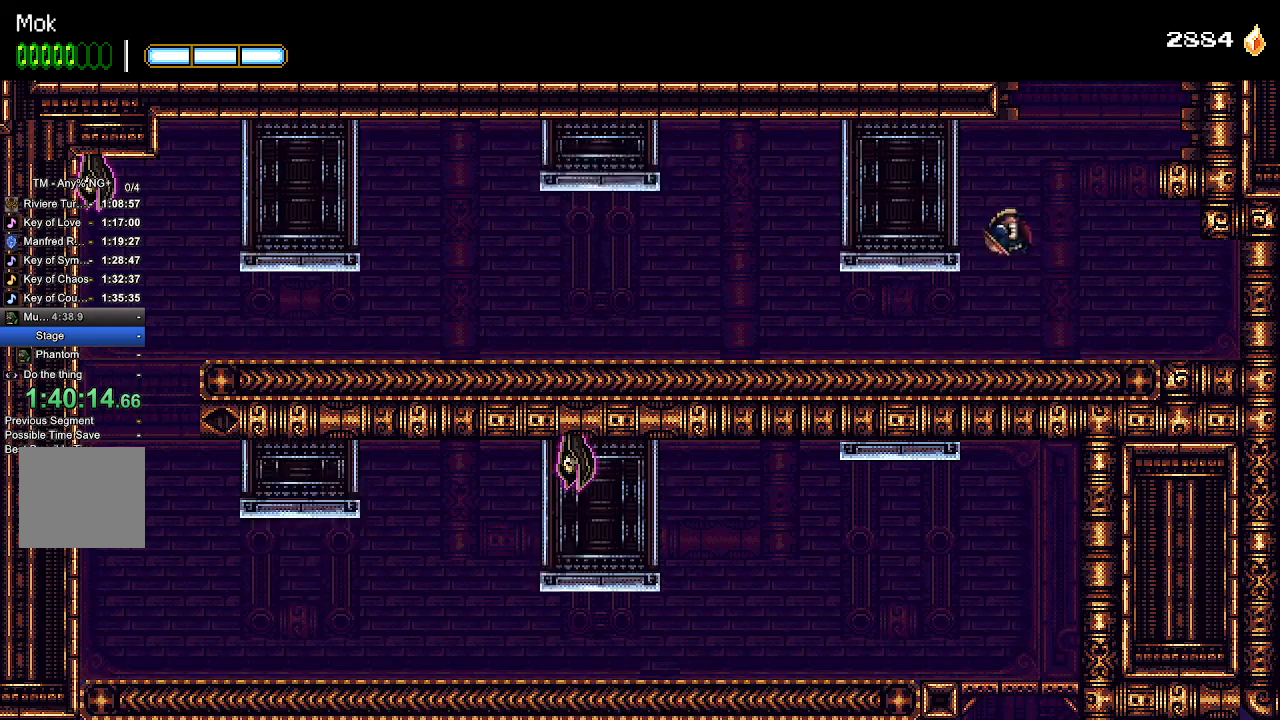
{"buttons": [], "left_stick": "center", "right_stick": "center", "events": [[167, "DPAD_LEFT", "up"]]}
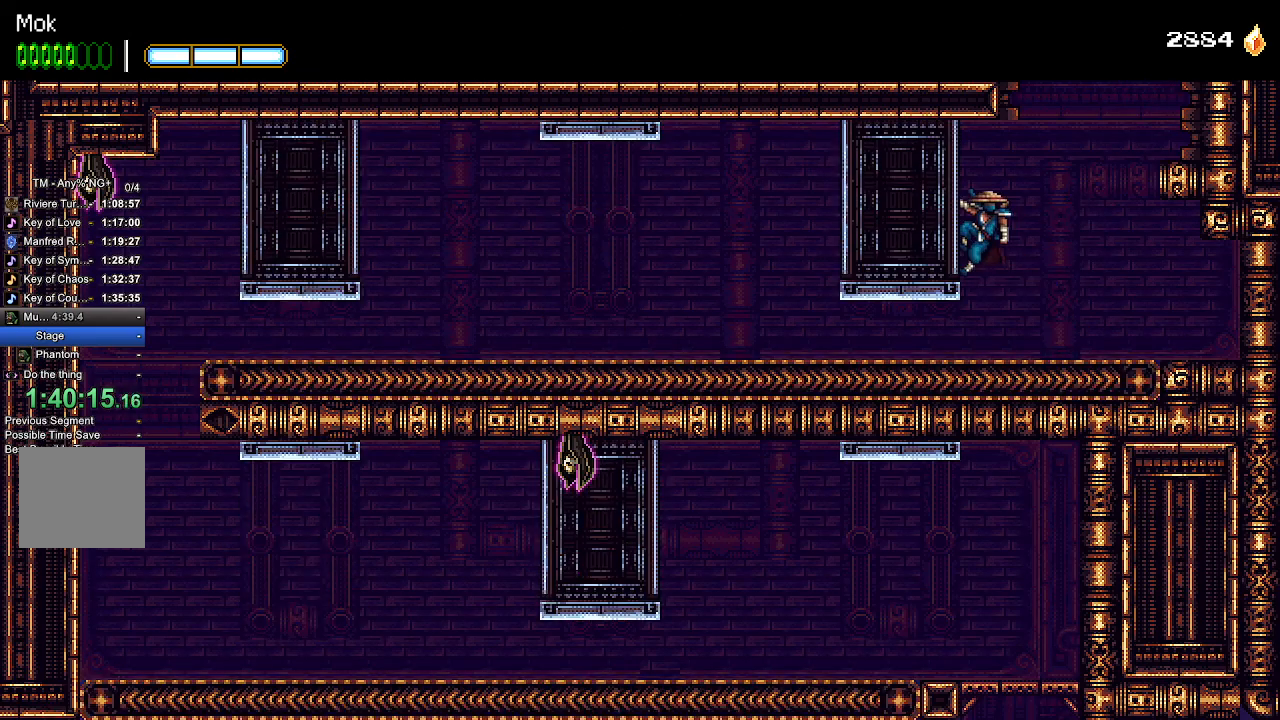
{"buttons": ["DPAD_LEFT"], "left_stick": "center", "right_stick": "center", "events": [[67, "DPAD_DOWN", "down"], [100, "CROSS", "down"], [133, "CROSS", "up"], [200, "DPAD_DOWN", "up"], [367, "DPAD_LEFT", "down"]]}
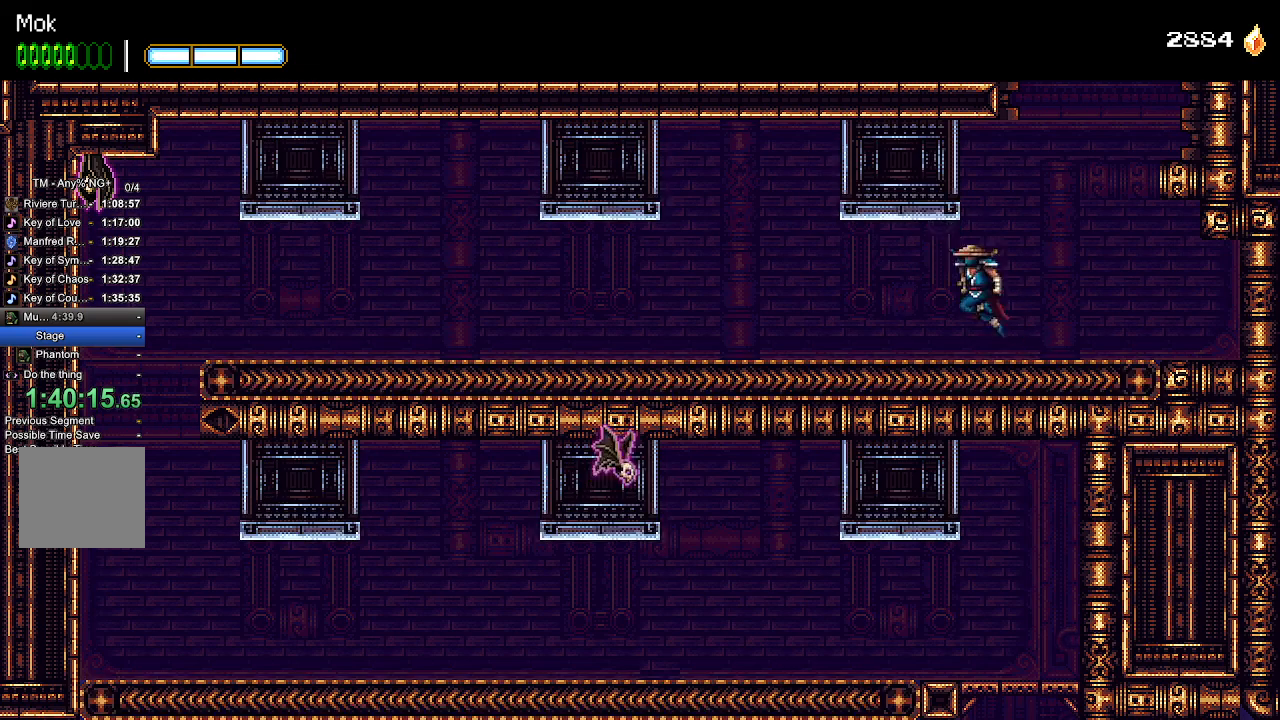
{"buttons": ["CROSS", "DPAD_LEFT"], "left_stick": "center", "right_stick": "center", "events": [[33, "CROSS", "down"], [167, "CROSS", "up"], [500, "CROSS", "down"]]}
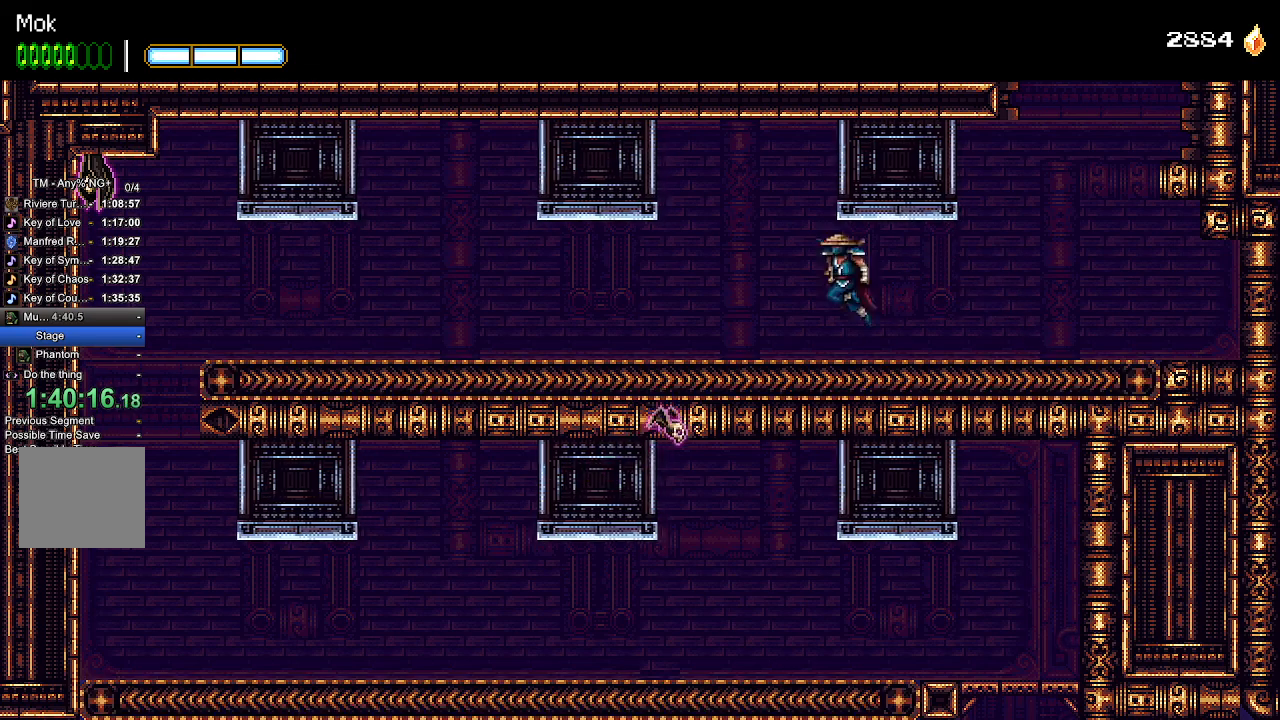
{"buttons": ["CROSS", "SQUARE"], "left_stick": "center", "right_stick": "center", "events": [[100, "CROSS", "up"], [267, "CROSS", "down"], [500, "DPAD_LEFT", "up"], [500, "SQUARE", "down"]]}
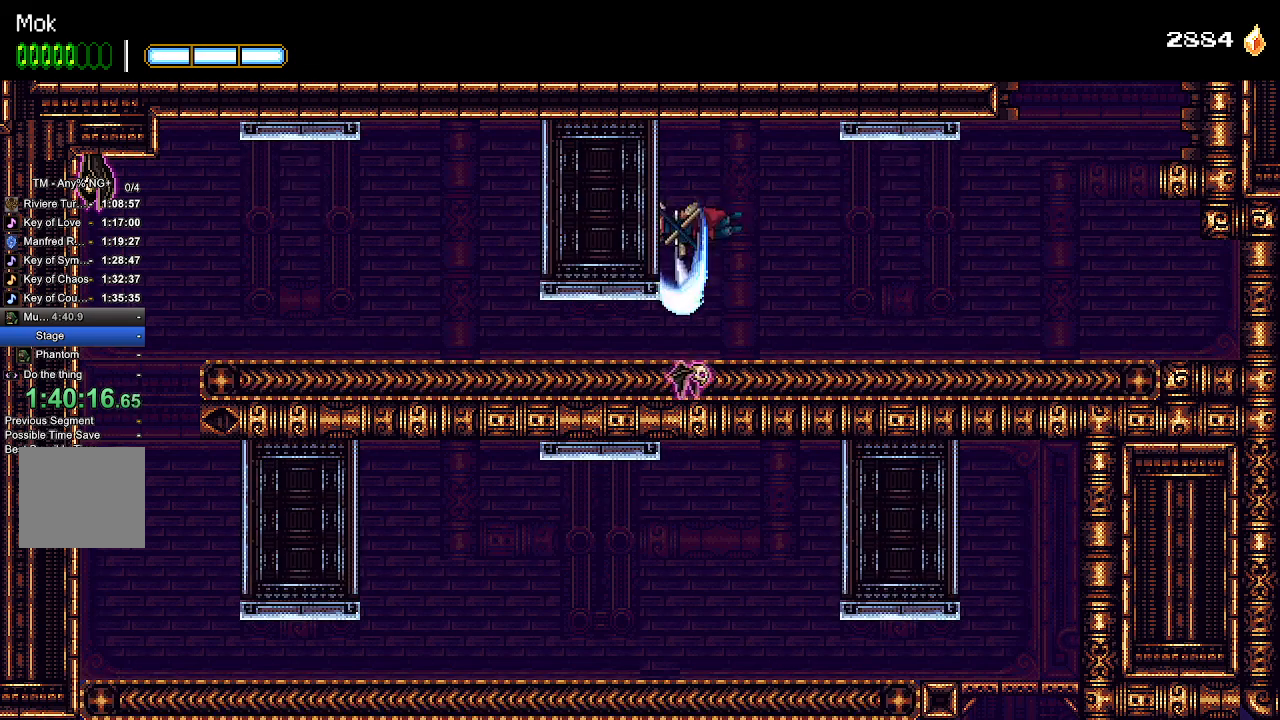
{"buttons": [], "left_stick": "center", "right_stick": "center", "events": [[133, "CROSS", "up"], [133, "SQUARE", "up"]]}
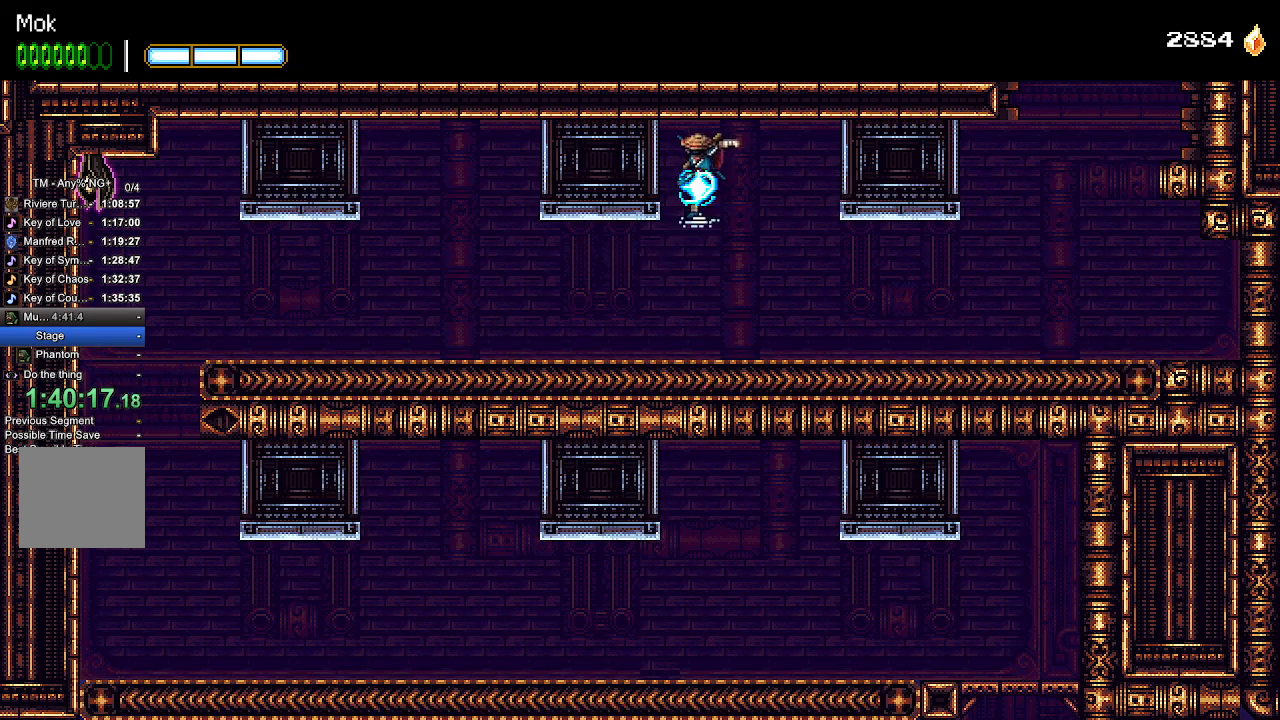
{"buttons": ["DPAD_LEFT"], "left_stick": "center", "right_stick": "center", "events": [[167, "DPAD_LEFT", "down"], [367, "CROSS", "down"], [467, "CROSS", "up"]]}
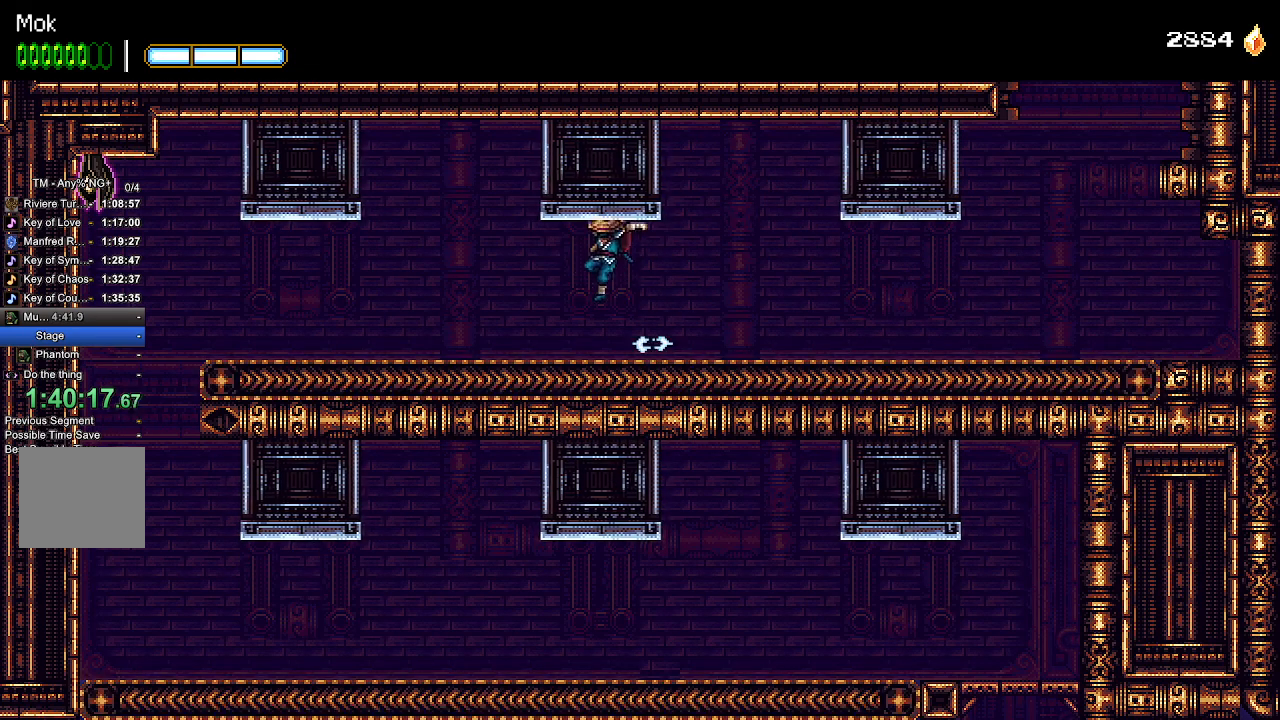
{"buttons": ["DPAD_LEFT"], "left_stick": "center", "right_stick": "center", "events": [[300, "CROSS", "down"], [400, "CROSS", "up"]]}
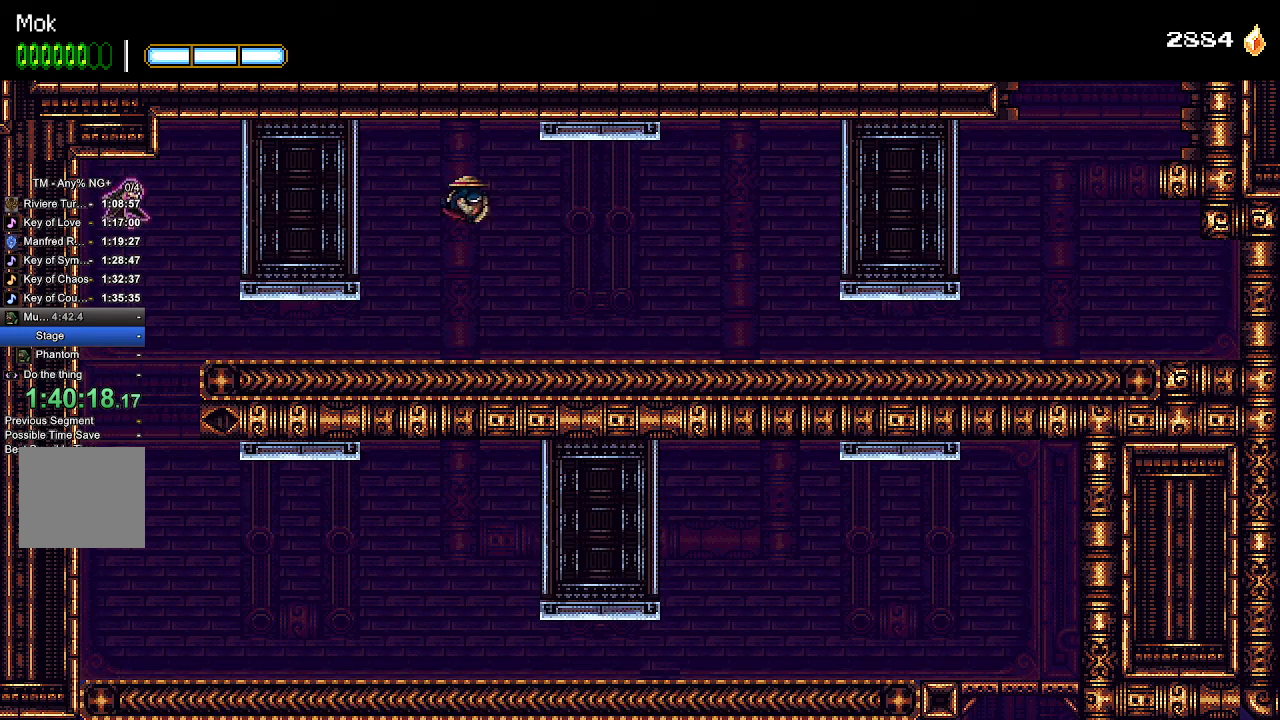
{"buttons": ["DPAD_LEFT"], "left_stick": "center", "right_stick": "center", "events": [[100, "L2", "down"], [200, "DPAD_LEFT", "up"], [233, "L2", "up"], [400, "DPAD_LEFT", "down"]]}
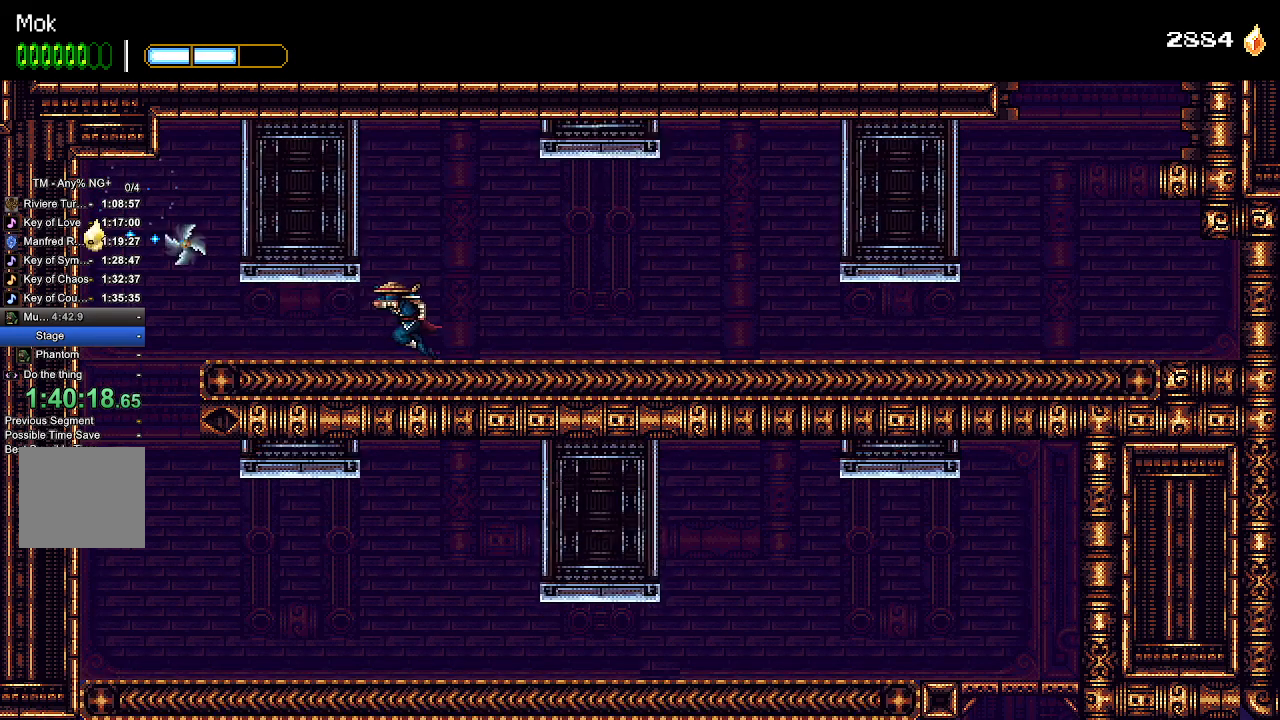
{"buttons": ["DPAD_LEFT"], "left_stick": "center", "right_stick": "center", "events": [[333, "CROSS", "down"], [433, "CROSS", "up"]]}
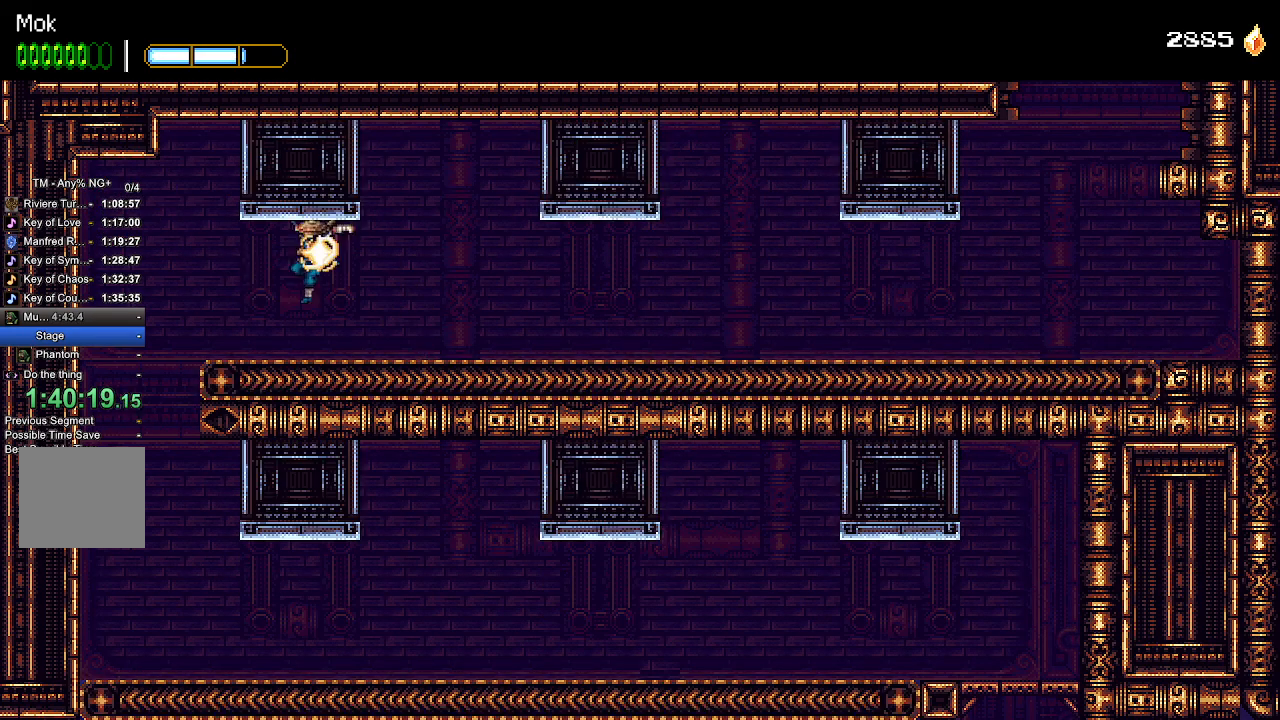
{"buttons": ["DPAD_LEFT"], "left_stick": "center", "right_stick": "center", "events": [[233, "CROSS", "down"], [300, "CROSS", "up"]]}
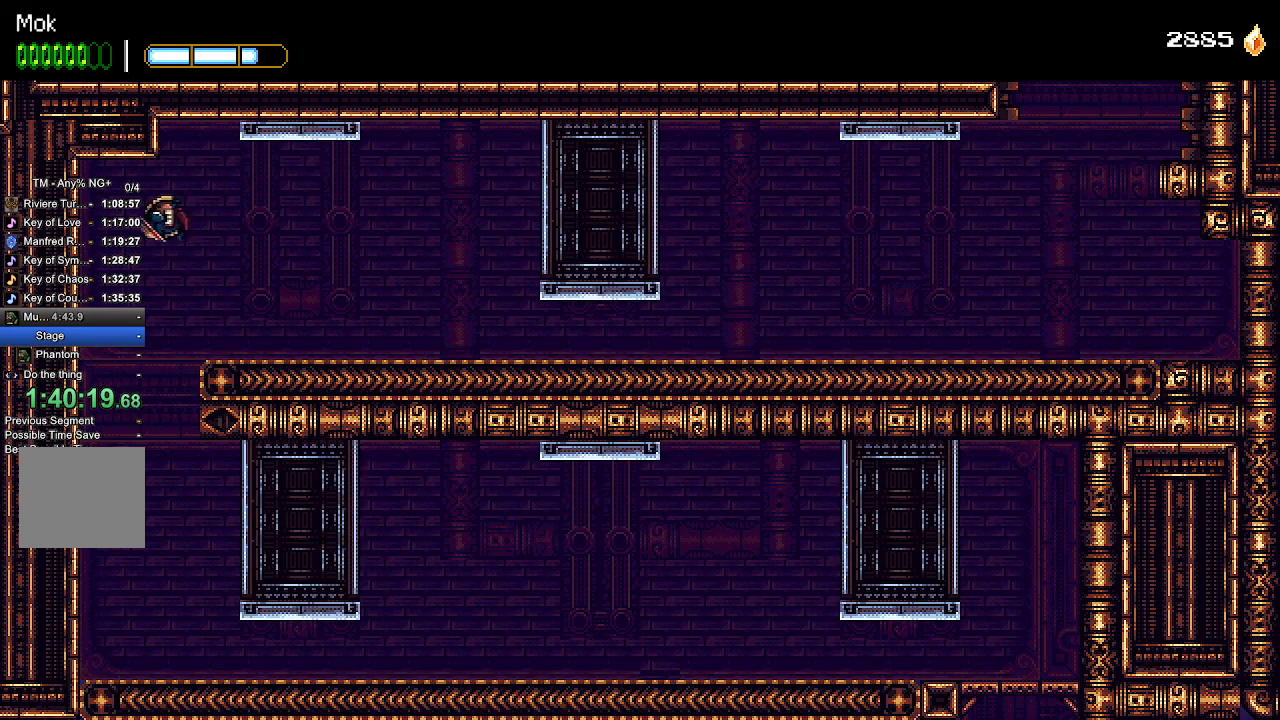
{"buttons": ["DPAD_RIGHT"], "left_stick": "center", "right_stick": "center", "events": [[100, "DPAD_LEFT", "up"], [500, "DPAD_RIGHT", "down"]]}
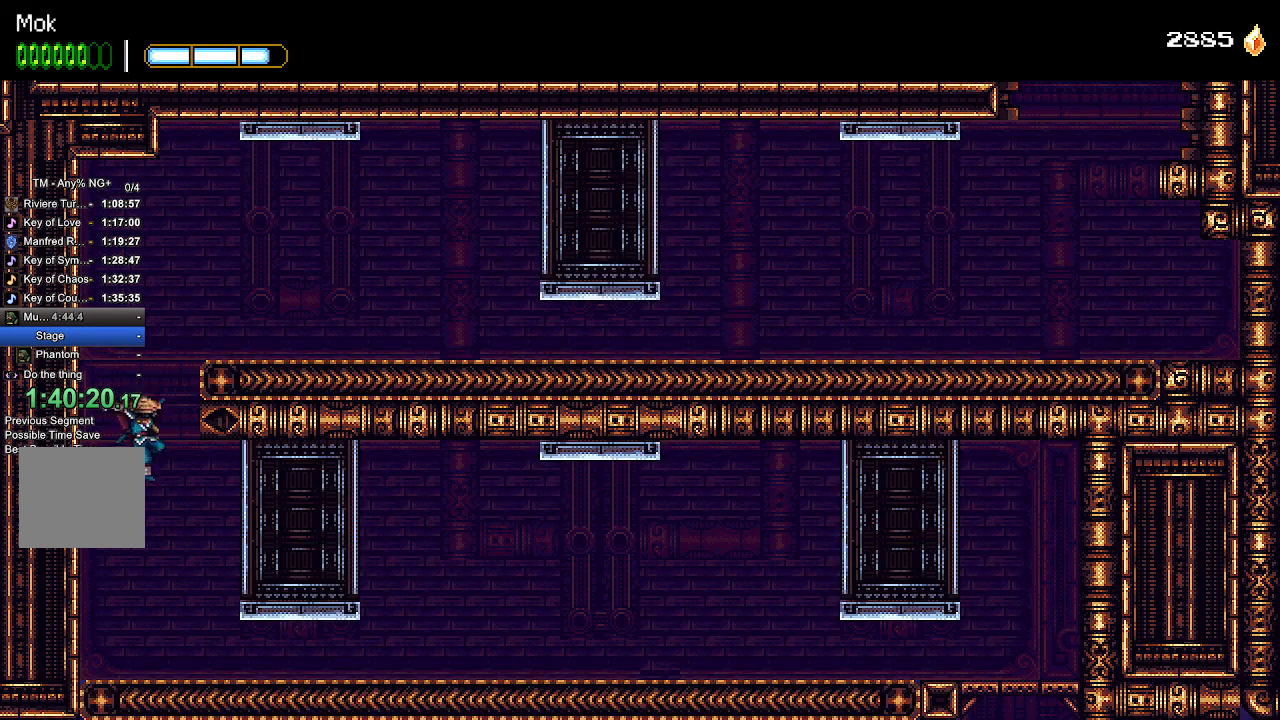
{"buttons": ["DPAD_RIGHT"], "left_stick": "center", "right_stick": "center", "events": [[333, "CROSS", "down"], [433, "CROSS", "up"]]}
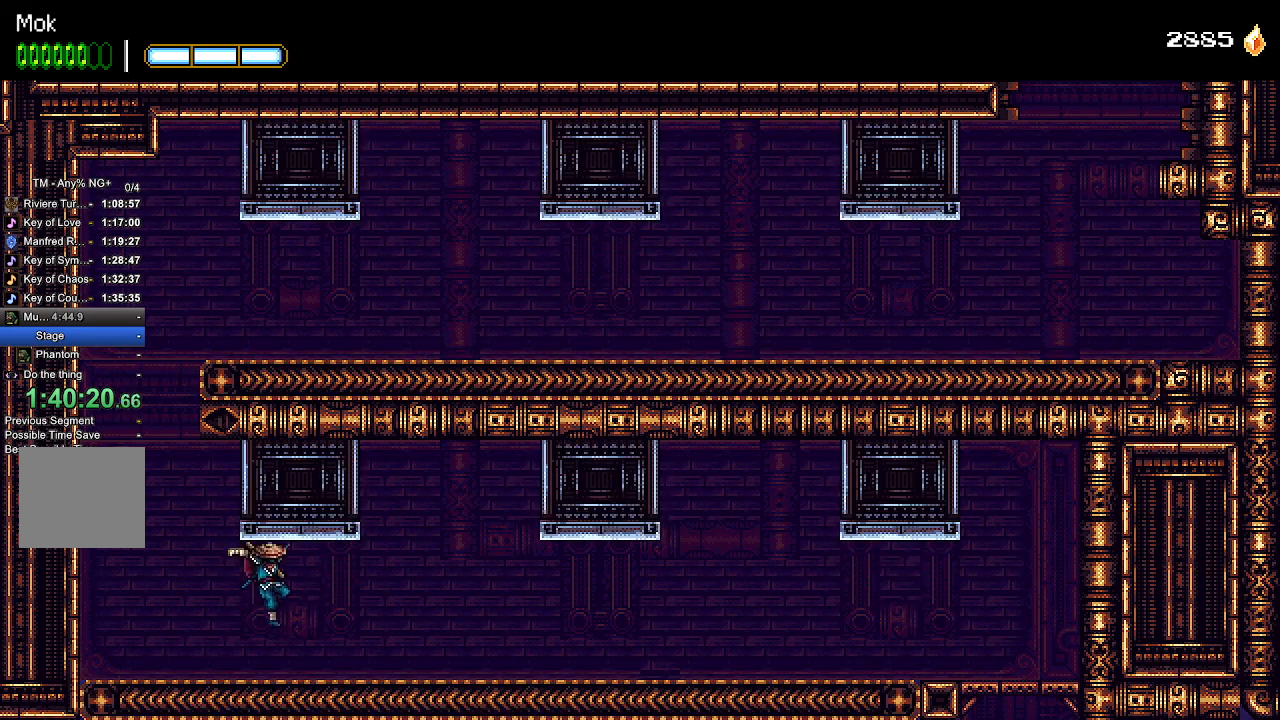
{"buttons": ["DPAD_RIGHT"], "left_stick": "center", "right_stick": "center", "events": [[267, "CROSS", "down"], [333, "CROSS", "up"]]}
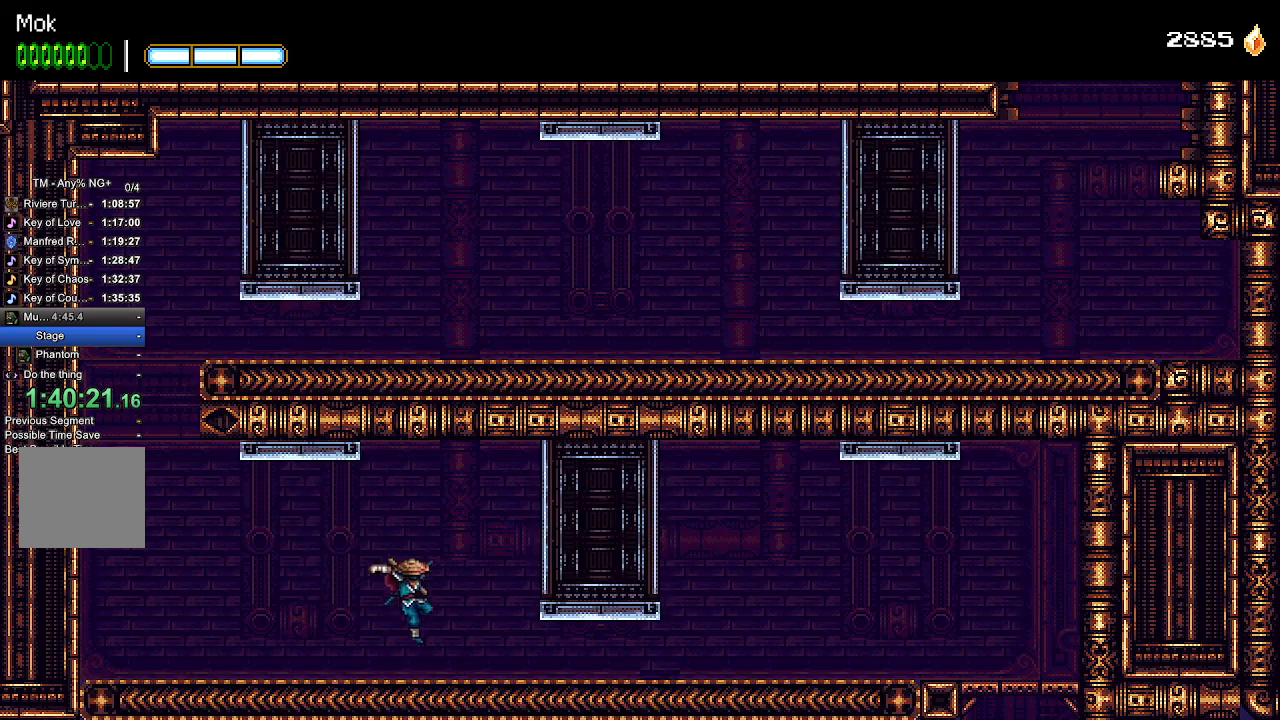
{"buttons": ["DPAD_RIGHT"], "left_stick": "center", "right_stick": "center", "events": []}
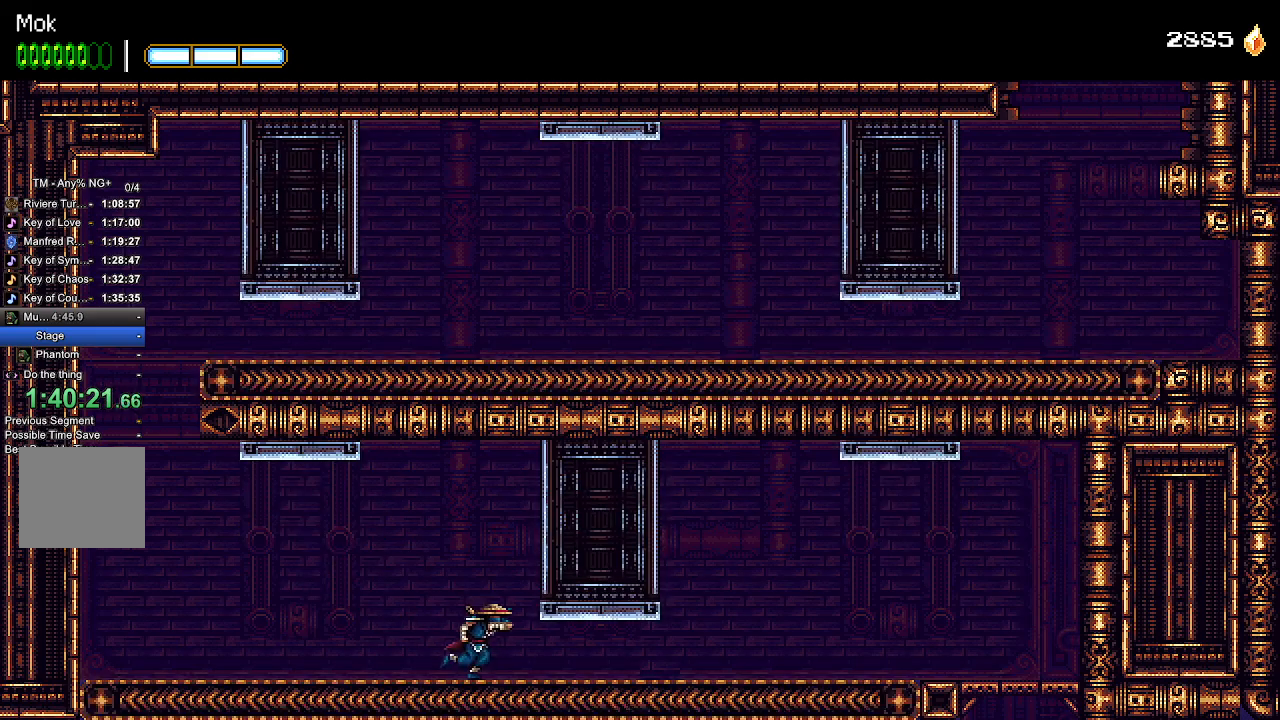
{"buttons": ["CROSS", "DPAD_RIGHT"], "left_stick": "center", "right_stick": "center", "events": [[467, "CROSS", "down"]]}
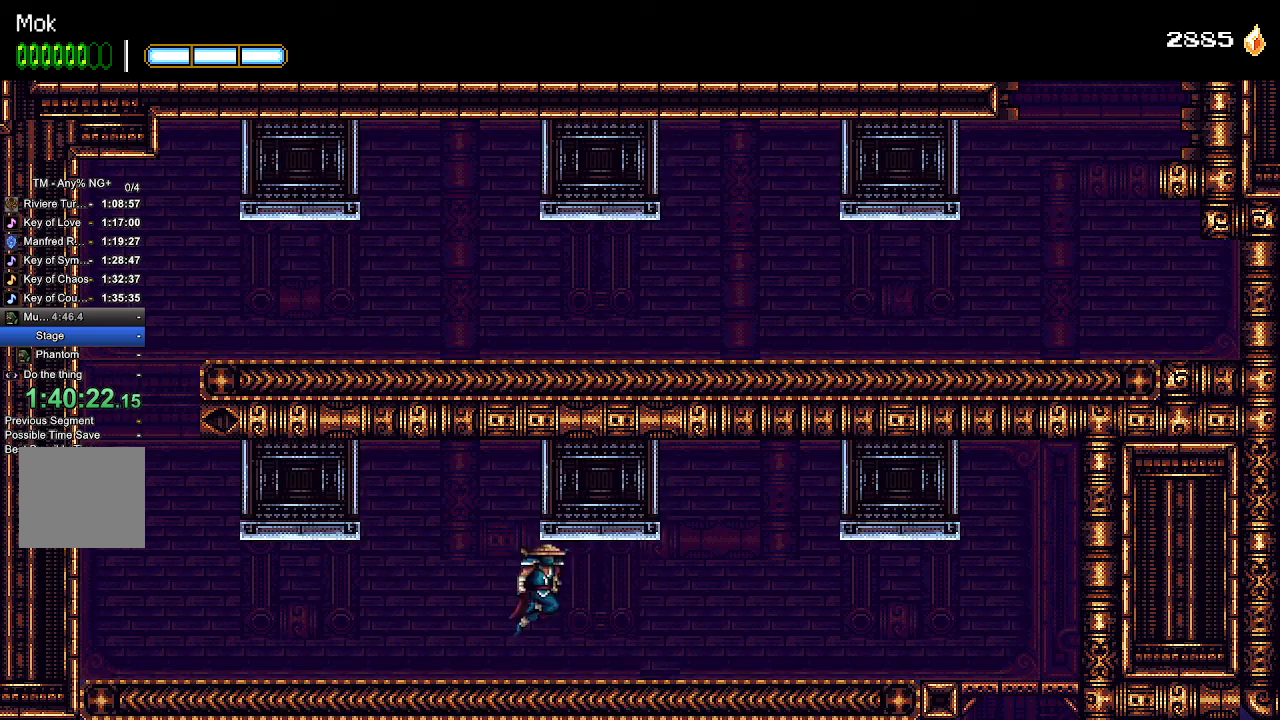
{"buttons": ["DPAD_RIGHT"], "left_stick": "center", "right_stick": "center", "events": [[67, "CROSS", "up"], [367, "CROSS", "down"], [467, "CROSS", "up"]]}
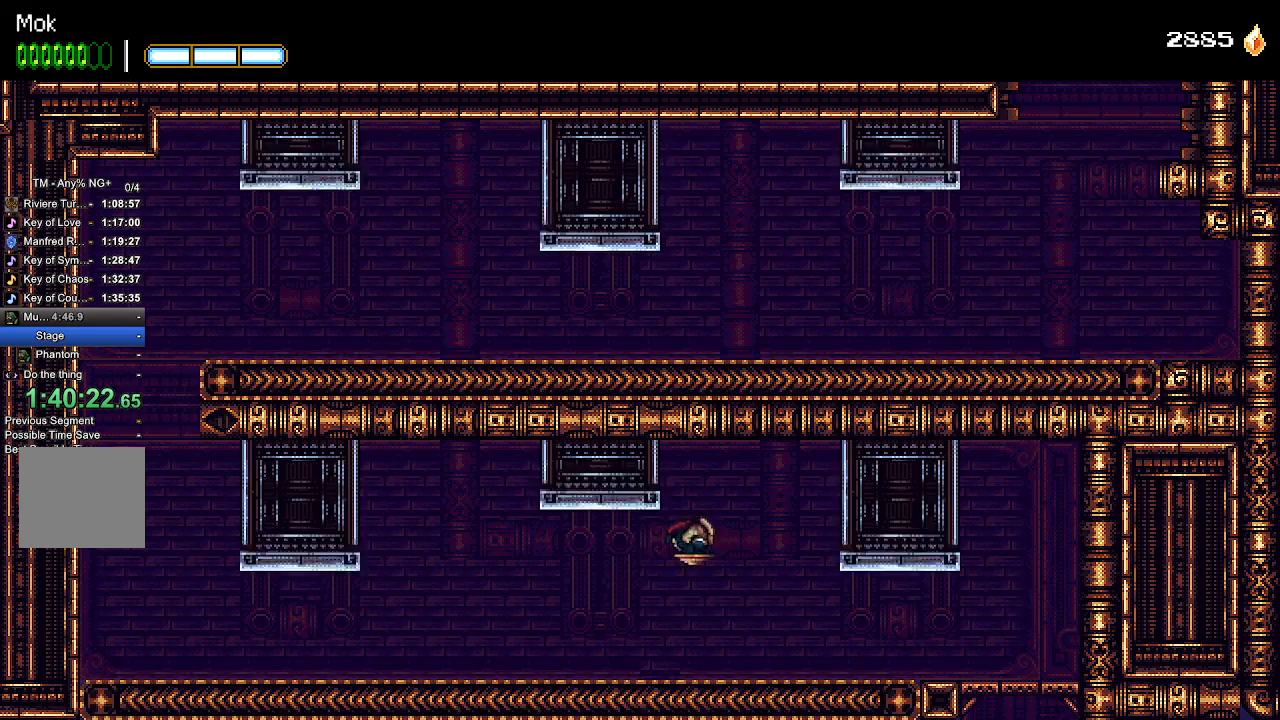
{"buttons": [], "left_stick": "center", "right_stick": "center", "events": [[433, "DPAD_RIGHT", "up"]]}
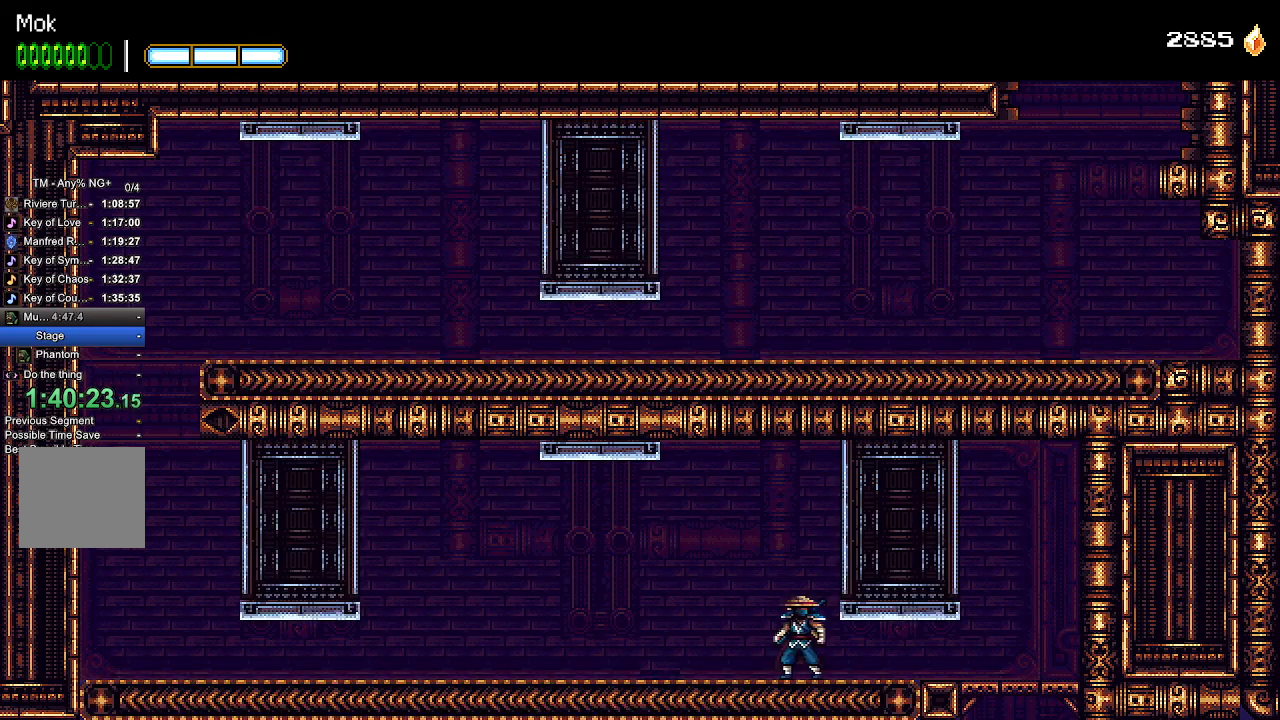
{"buttons": ["DPAD_RIGHT"], "left_stick": "center", "right_stick": "center", "events": [[67, "DPAD_RIGHT", "down"]]}
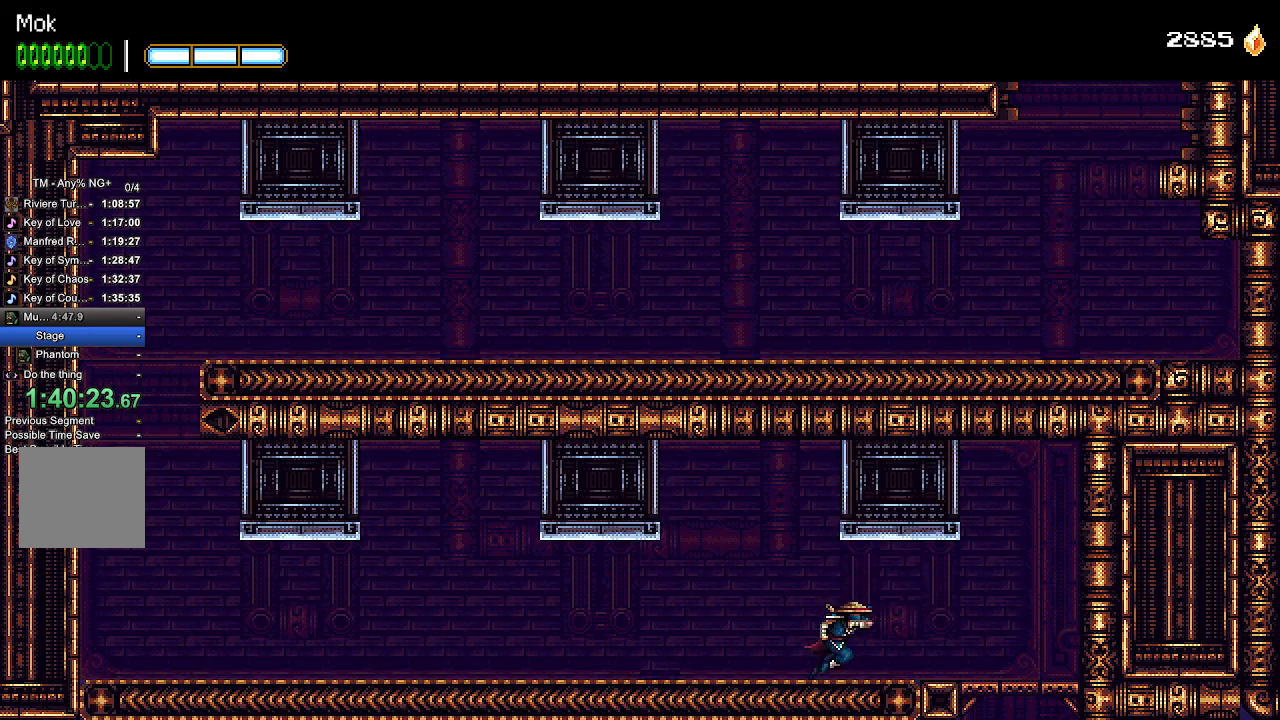
{"buttons": ["DPAD_RIGHT"], "left_stick": "center", "right_stick": "center", "events": [[33, "CROSS", "down"], [133, "CROSS", "up"]]}
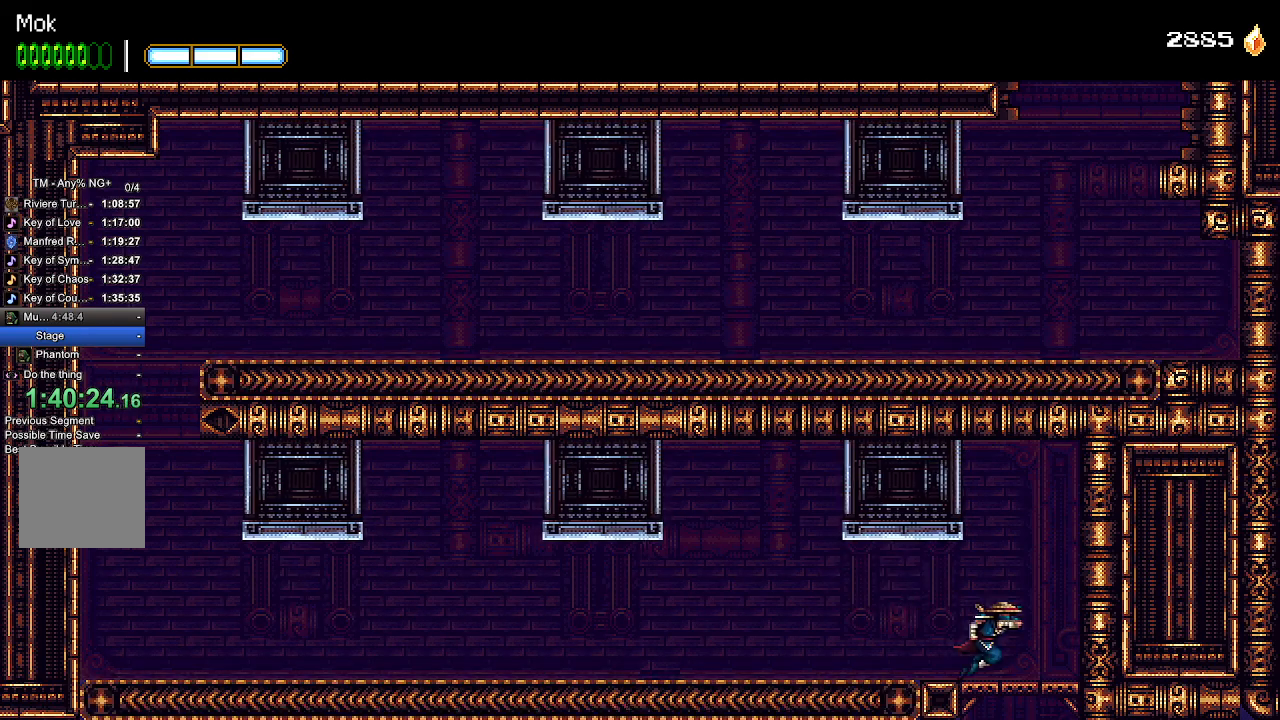
{"buttons": [], "left_stick": "center", "right_stick": "center", "events": [[133, "DPAD_DOWN", "down"], [167, "CROSS", "down"], [167, "DPAD_RIGHT", "up"], [233, "CROSS", "up"], [267, "DPAD_DOWN", "up"]]}
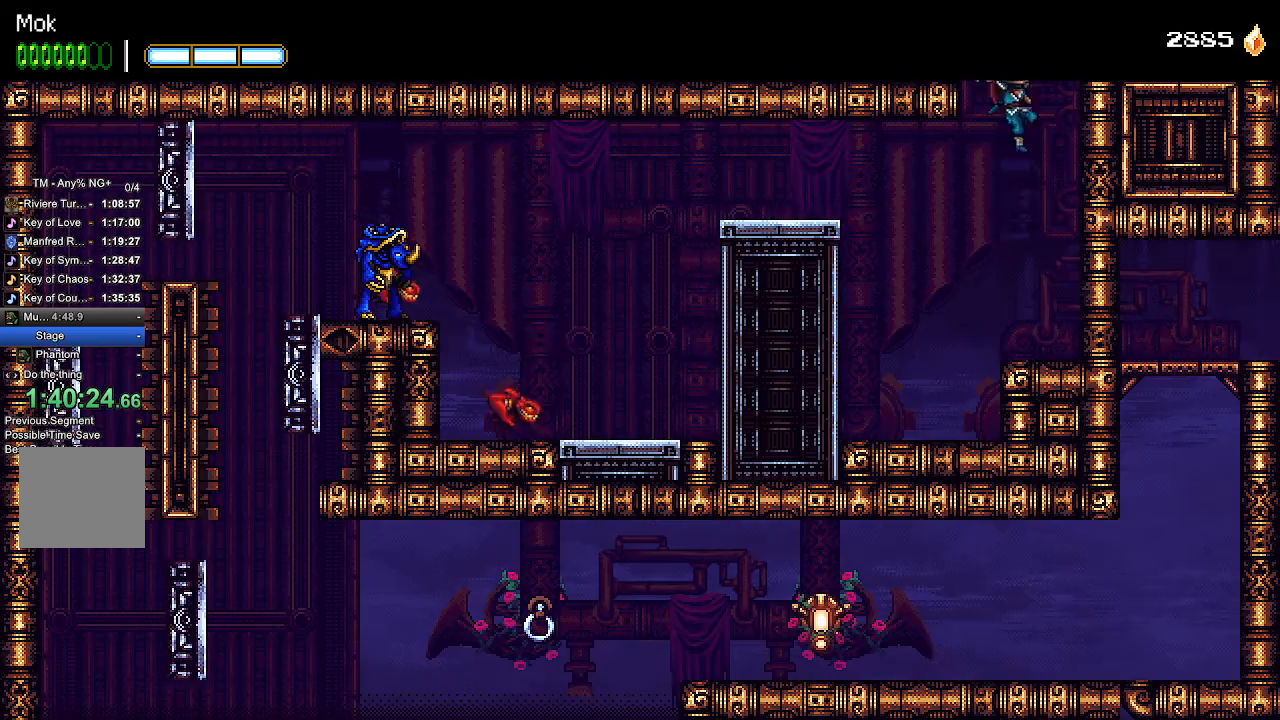
{"buttons": ["DPAD_LEFT"], "left_stick": "center", "right_stick": "center", "events": [[100, "DPAD_LEFT", "down"]]}